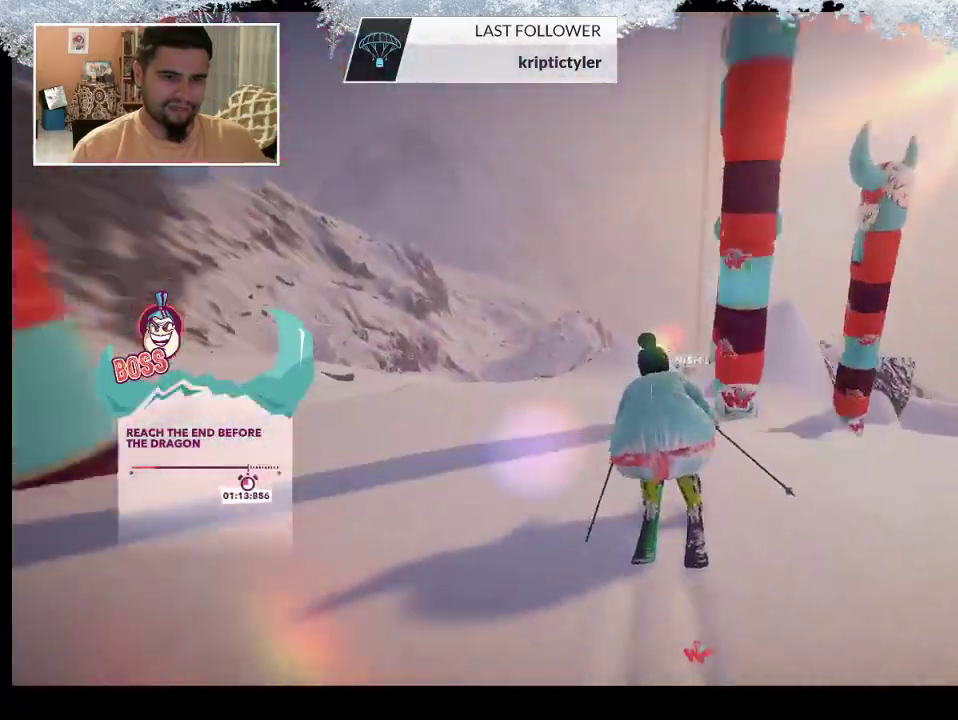
Gameplay with a controller (PlayStation layout); each line is a JSON object with the inputs held at the frame after it. "events" lists button and stick changes between this image and that frame as [ms after this image, input, new state], when the widget could be followed in between.
{"buttons": [], "left_stick": "up-right", "right_stick": "center", "events": [[67, "left_stick", "center"], [233, "left_stick", "up-left"], [400, "left_stick", "up-right"]]}
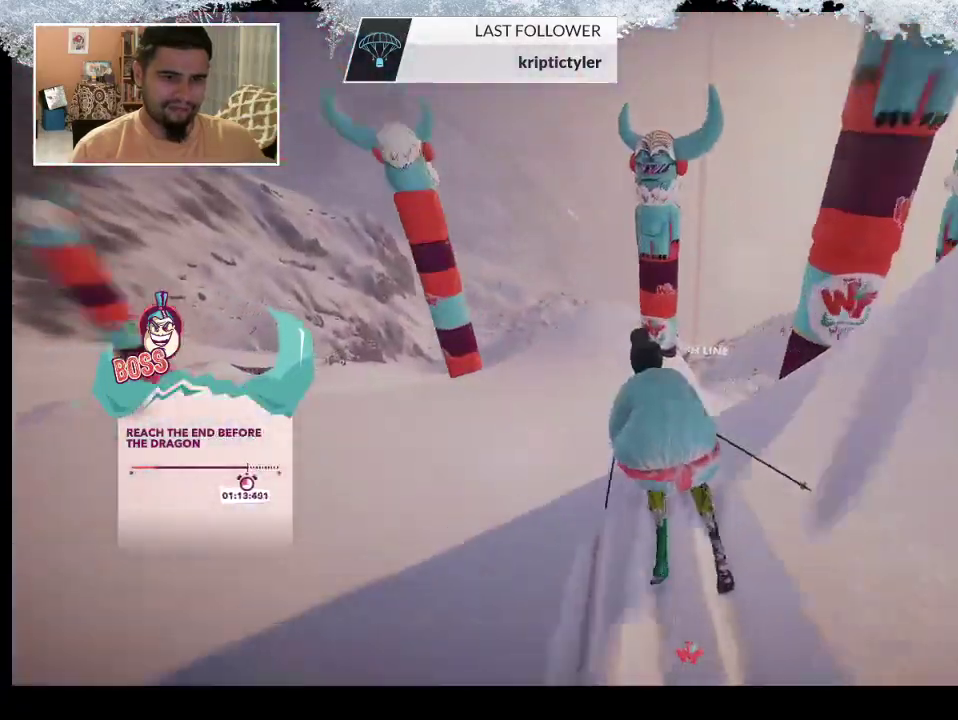
{"buttons": [], "left_stick": "down-right", "right_stick": "center", "events": [[67, "left_stick", "right"], [367, "left_stick", "down-right"]]}
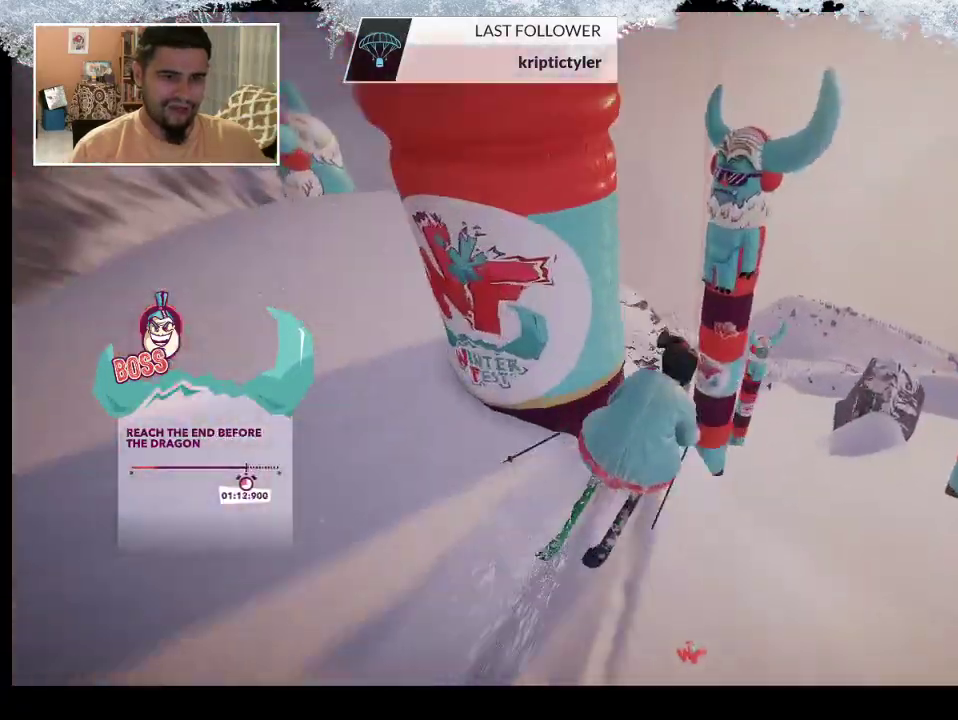
{"buttons": [], "left_stick": "center", "right_stick": "down-right", "events": [[33, "right_stick", "down-right"], [433, "left_stick", "center"]]}
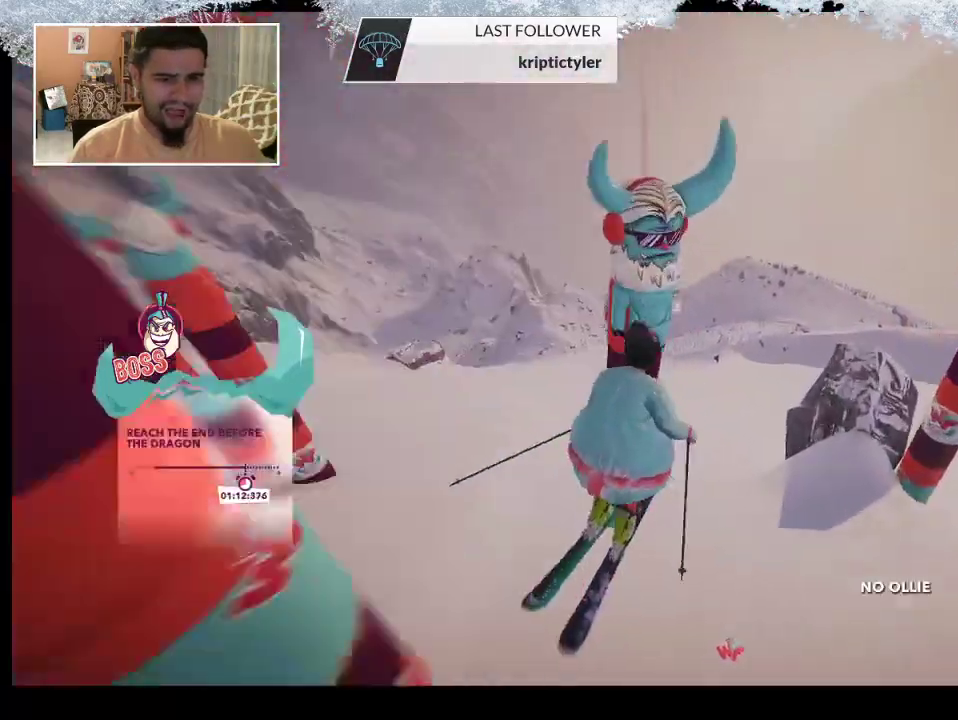
{"buttons": [], "left_stick": "center", "right_stick": "center", "events": [[67, "right_stick", "center"]]}
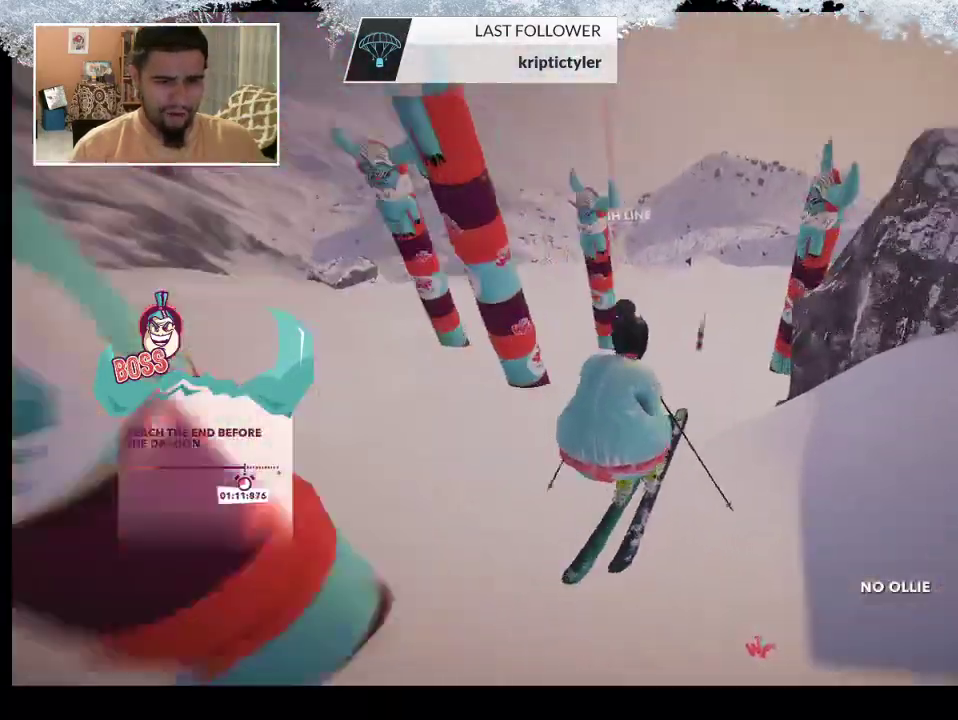
{"buttons": [], "left_stick": "up-left", "right_stick": "center", "events": [[200, "left_stick", "up-left"]]}
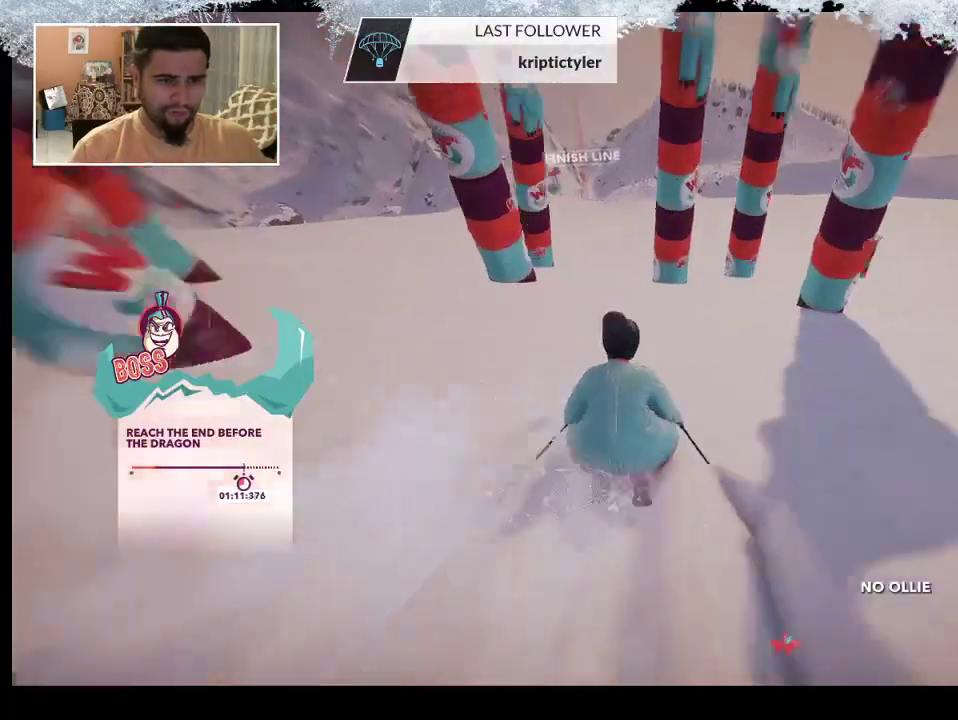
{"buttons": [], "left_stick": "up-right", "right_stick": "center", "events": [[333, "left_stick", "up"], [500, "left_stick", "up-right"]]}
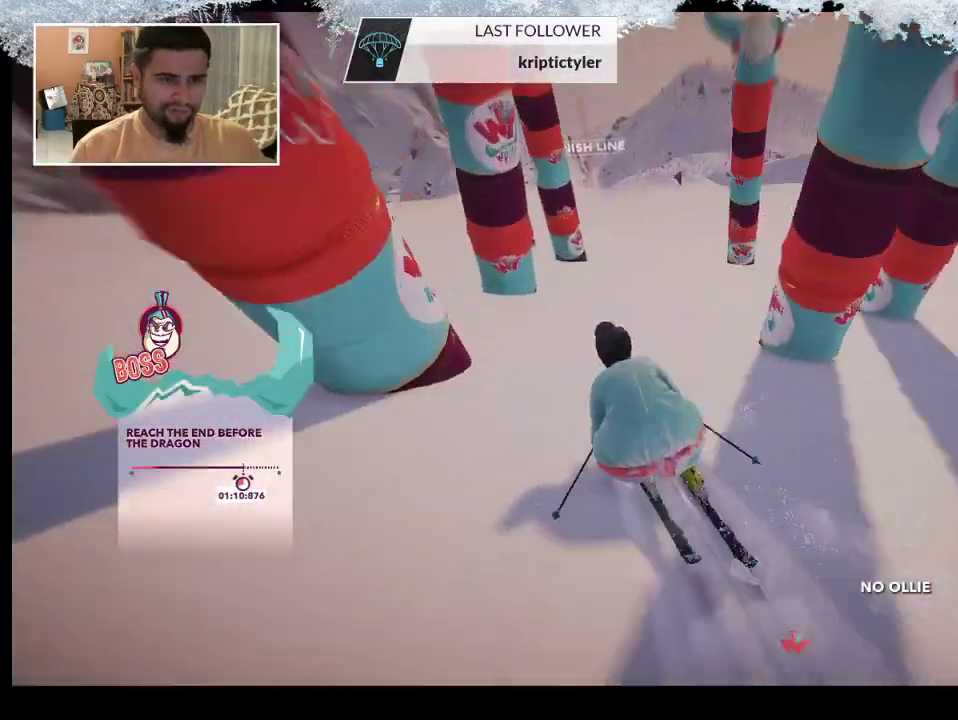
{"buttons": [], "left_stick": "up-right", "right_stick": "center", "events": []}
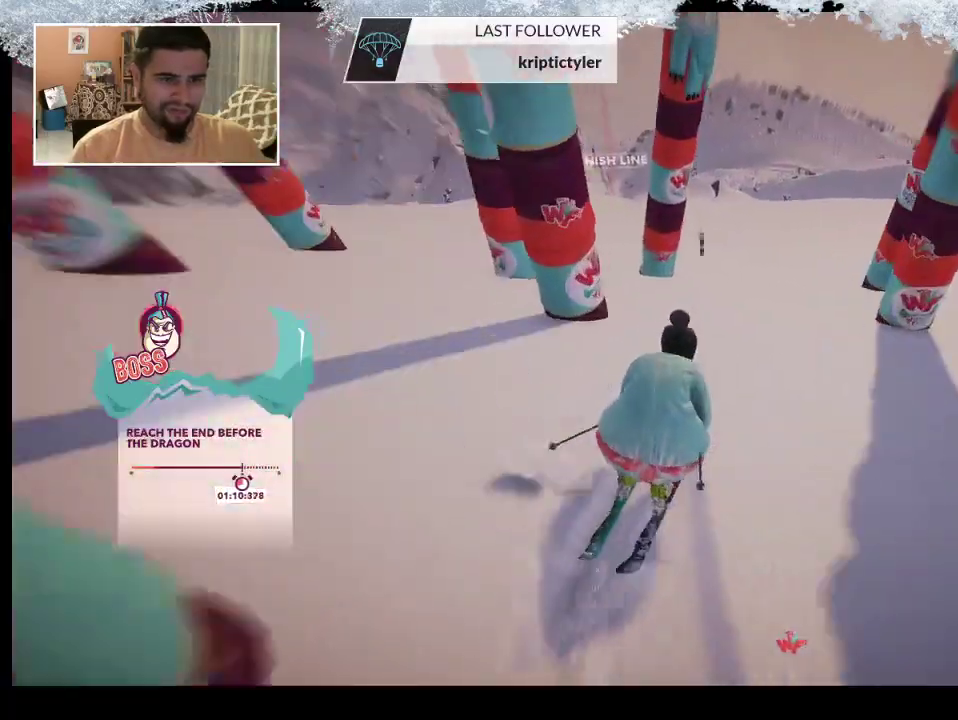
{"buttons": [], "left_stick": "up", "right_stick": "center", "events": [[400, "left_stick", "up"]]}
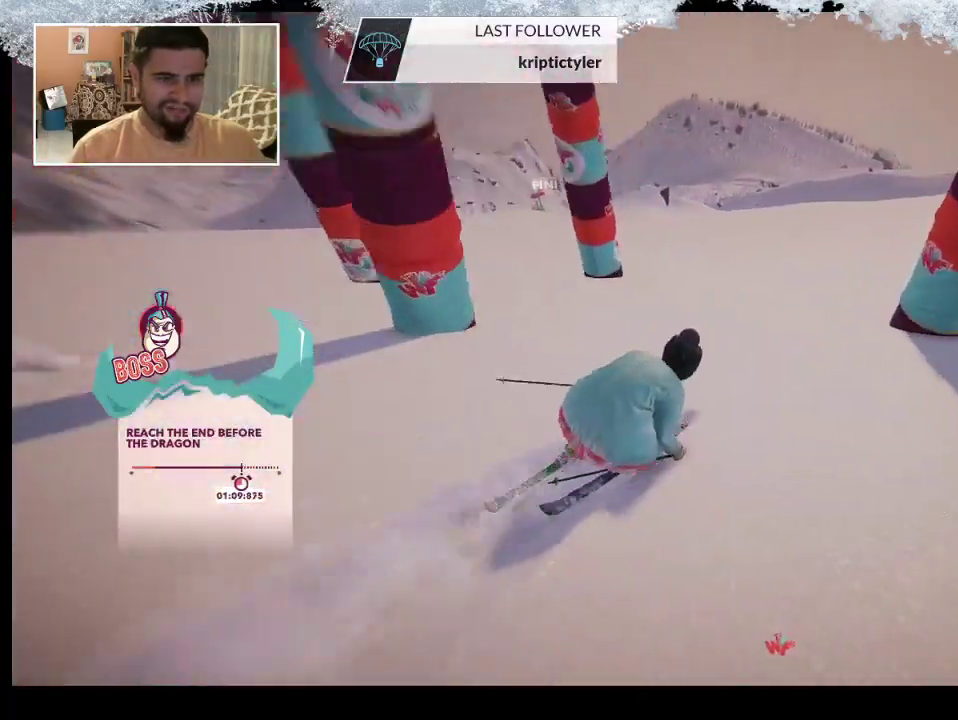
{"buttons": [], "left_stick": "up-left", "right_stick": "center", "events": [[67, "left_stick", "up-left"]]}
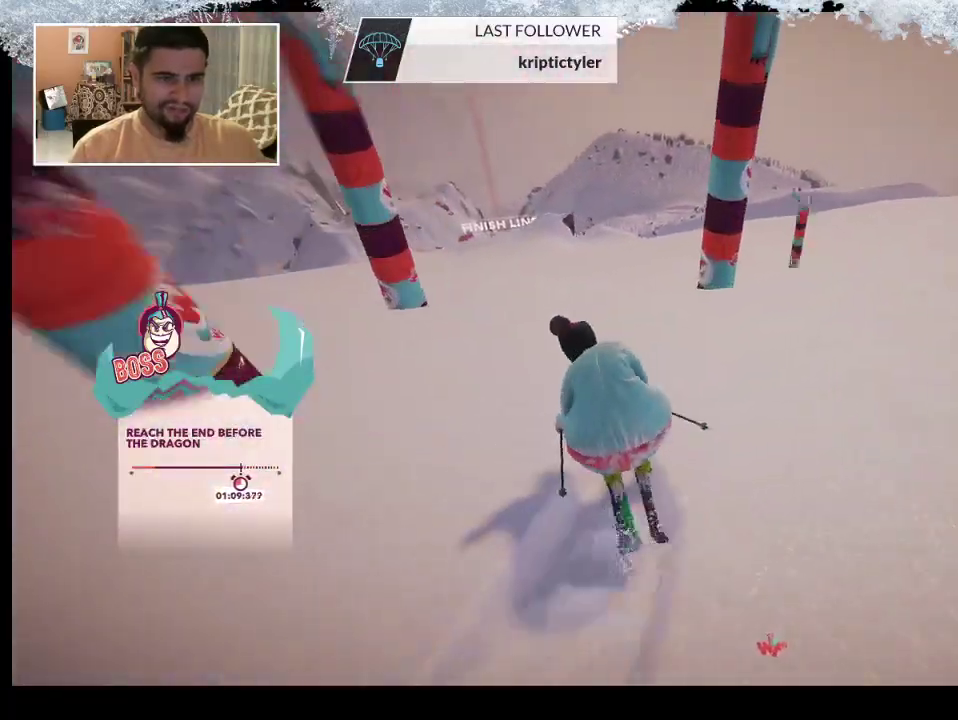
{"buttons": [], "left_stick": "up-left", "right_stick": "center", "events": []}
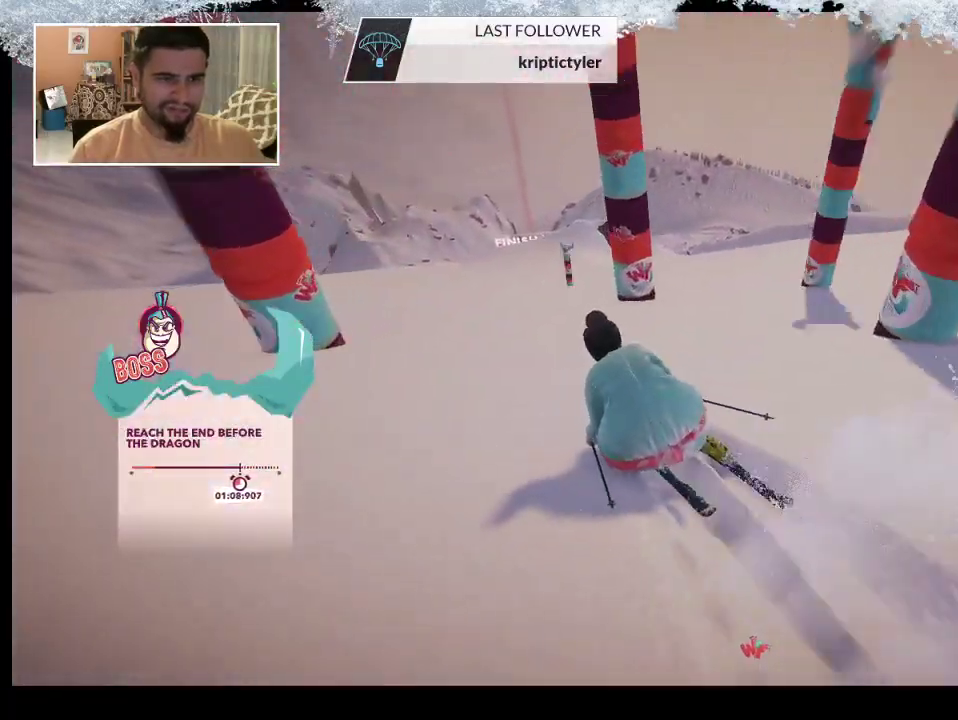
{"buttons": [], "left_stick": "up-left", "right_stick": "center", "events": []}
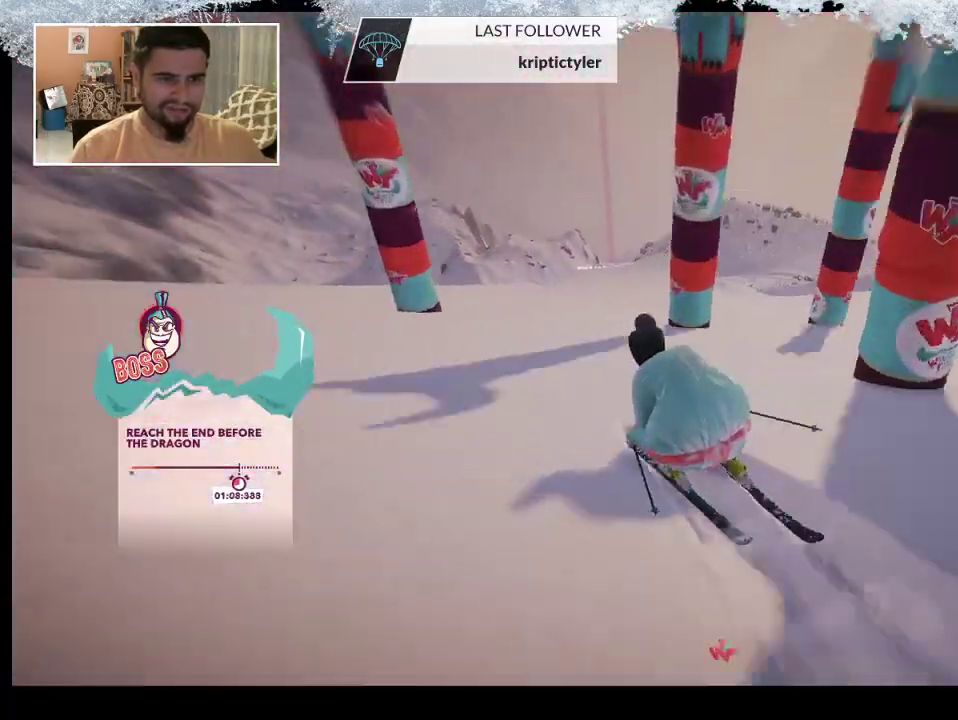
{"buttons": [], "left_stick": "up", "right_stick": "center", "events": [[167, "left_stick", "up"]]}
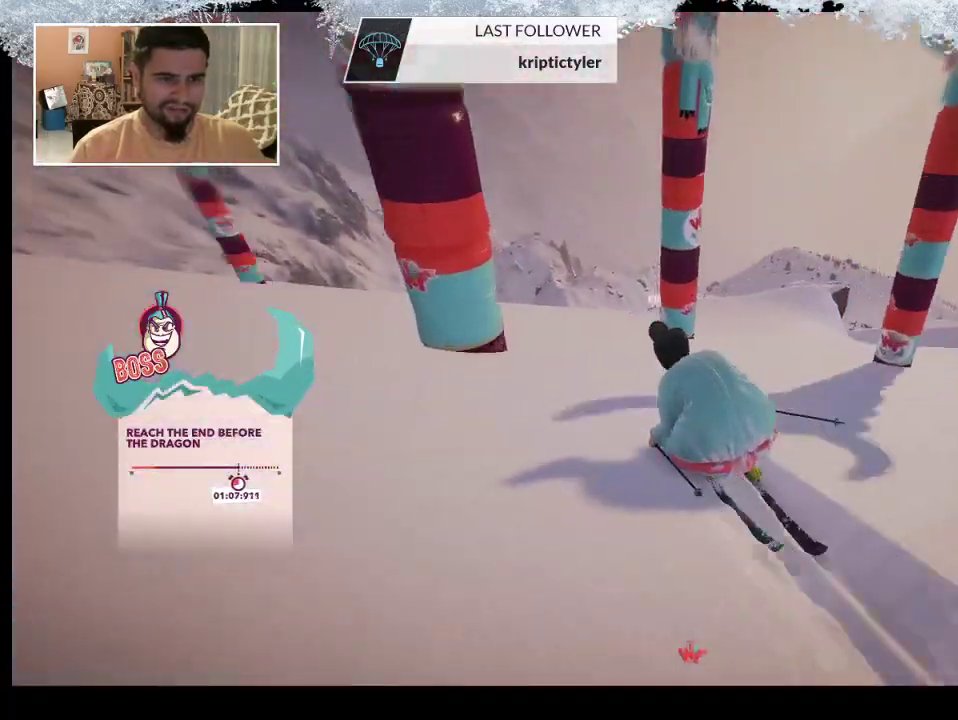
{"buttons": [], "left_stick": "up", "right_stick": "center", "events": []}
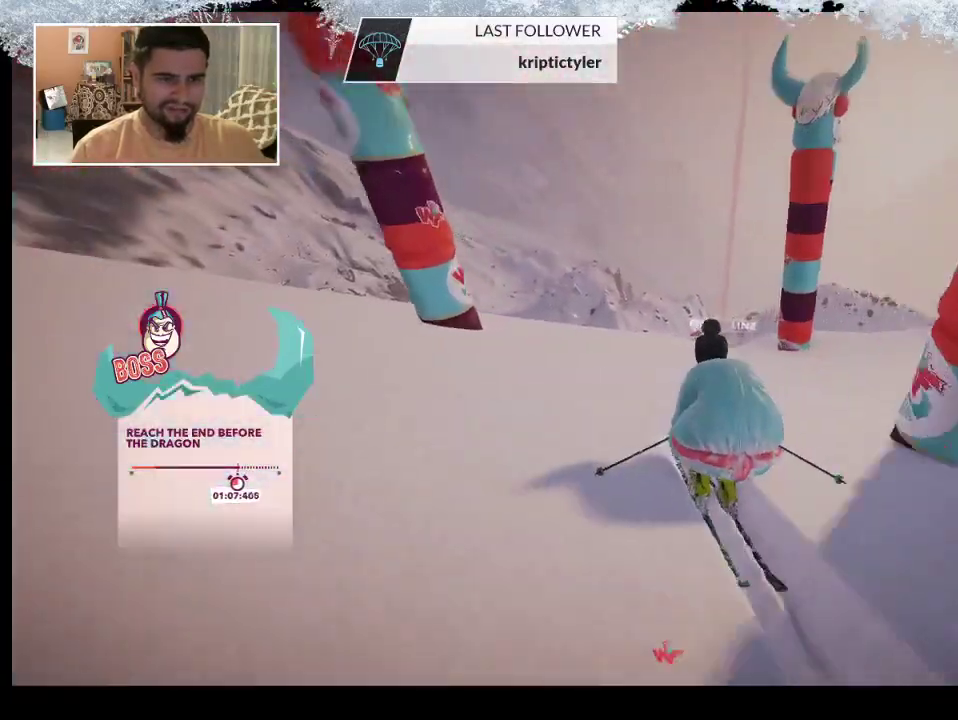
{"buttons": [], "left_stick": "up", "right_stick": "center", "events": []}
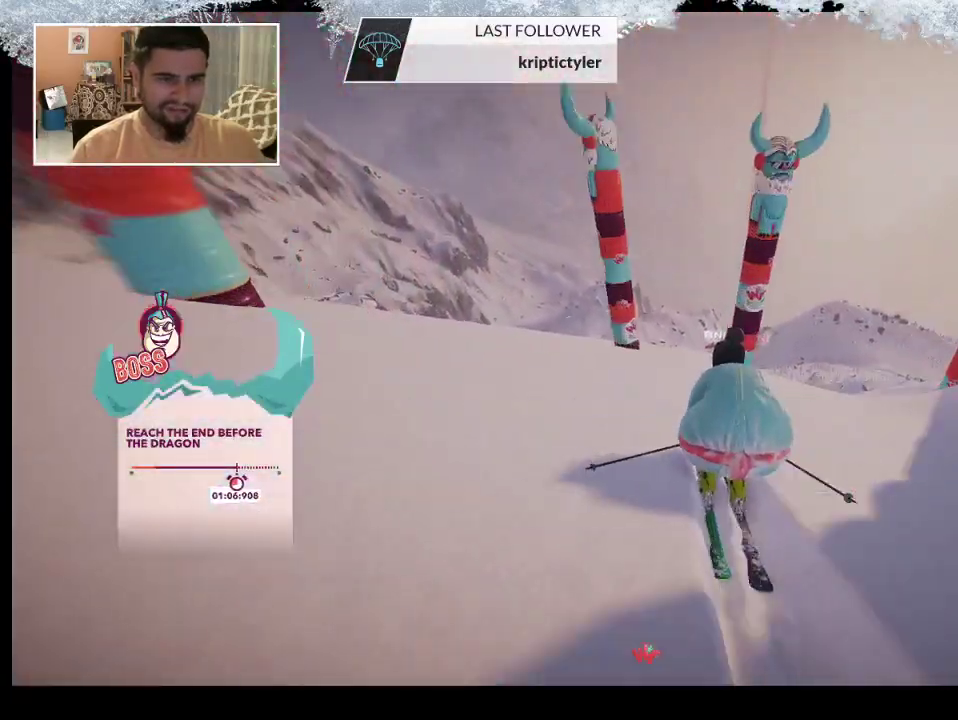
{"buttons": [], "left_stick": "up", "right_stick": "center", "events": []}
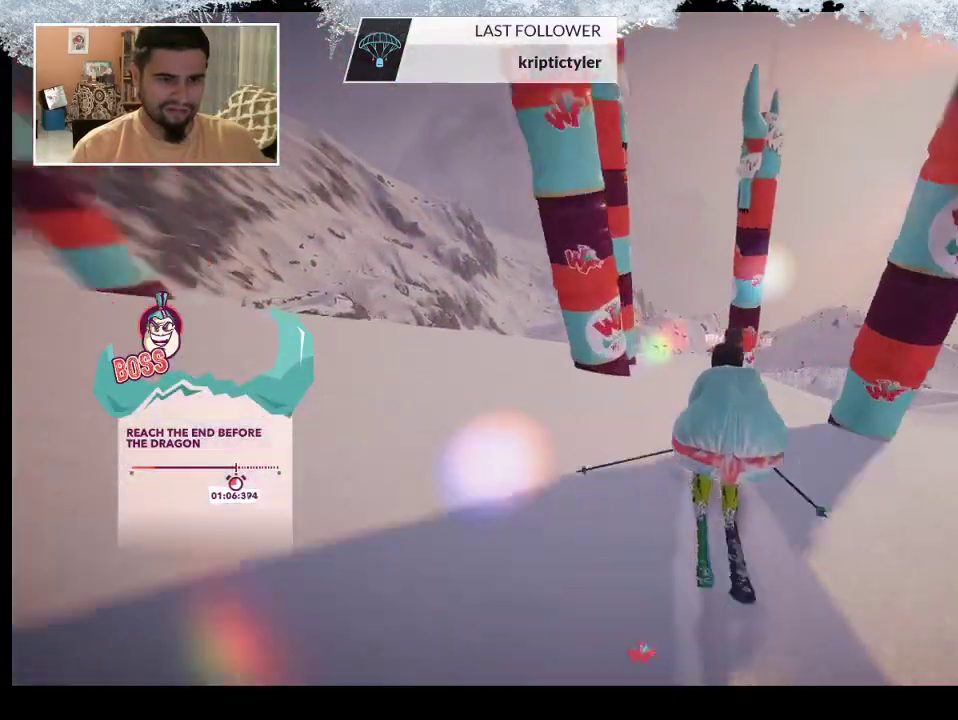
{"buttons": [], "left_stick": "up", "right_stick": "center", "events": []}
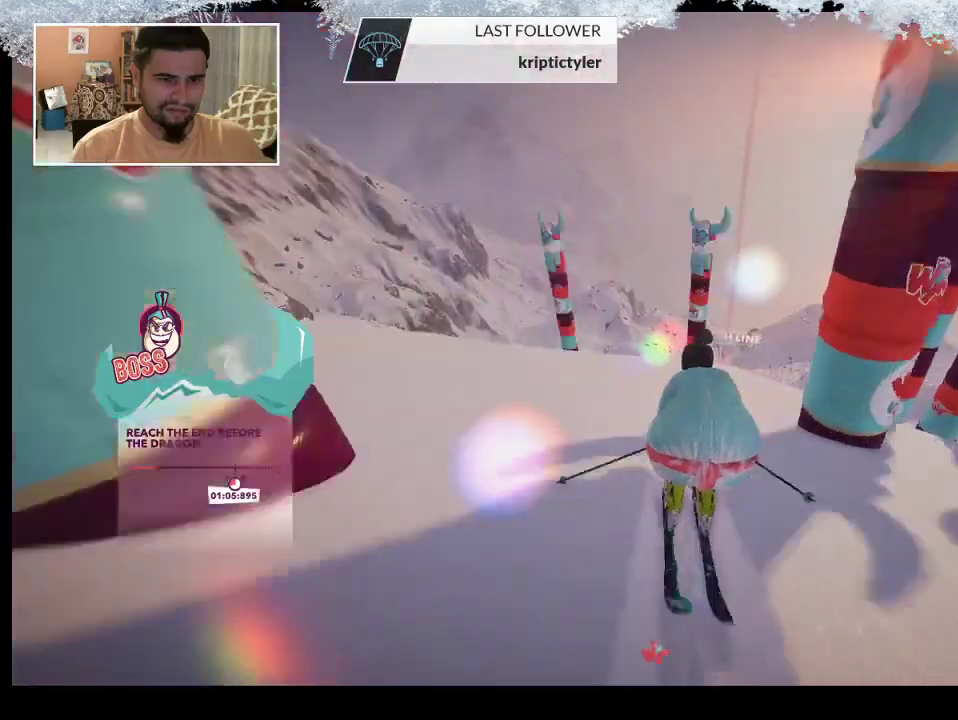
{"buttons": [], "left_stick": "center", "right_stick": "center", "events": [[333, "left_stick", "center"]]}
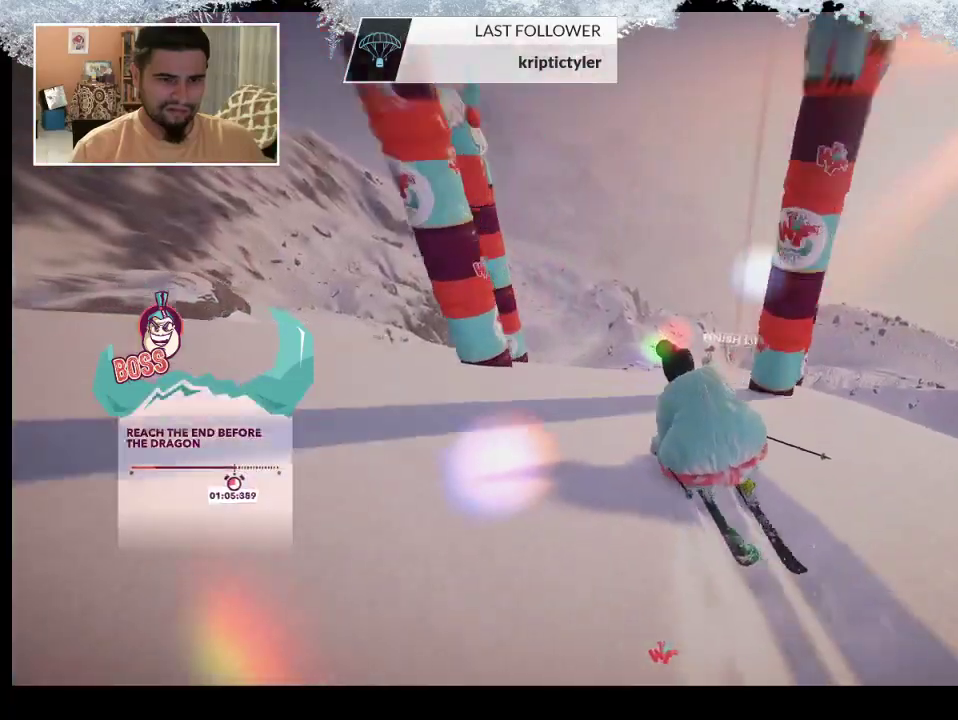
{"buttons": [], "left_stick": "up", "right_stick": "center", "events": [[267, "left_stick", "up"]]}
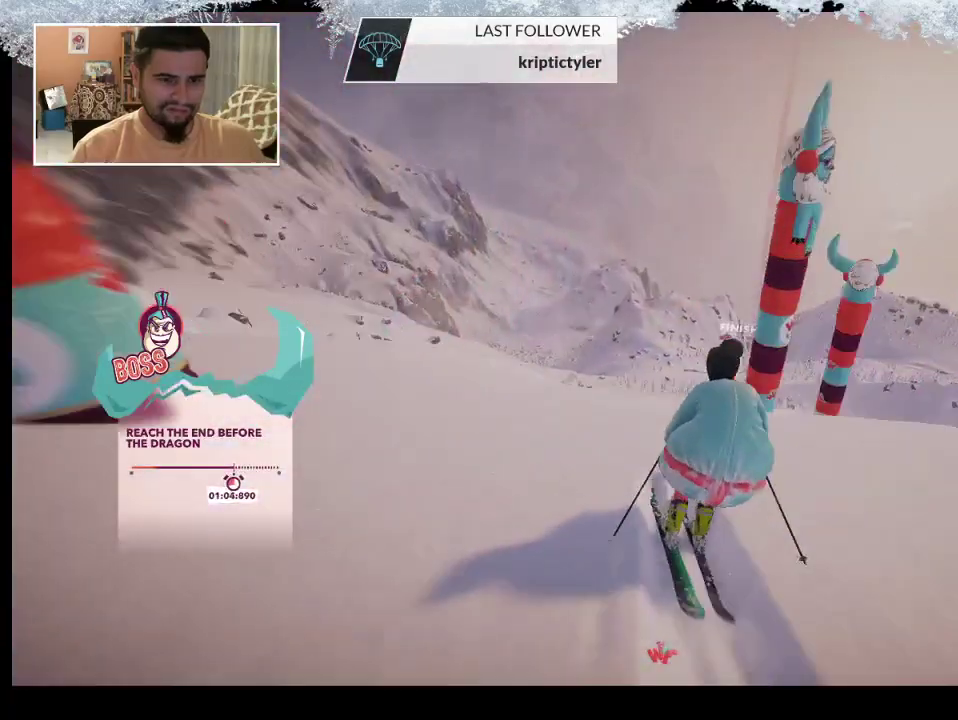
{"buttons": [], "left_stick": "up", "right_stick": "center", "events": []}
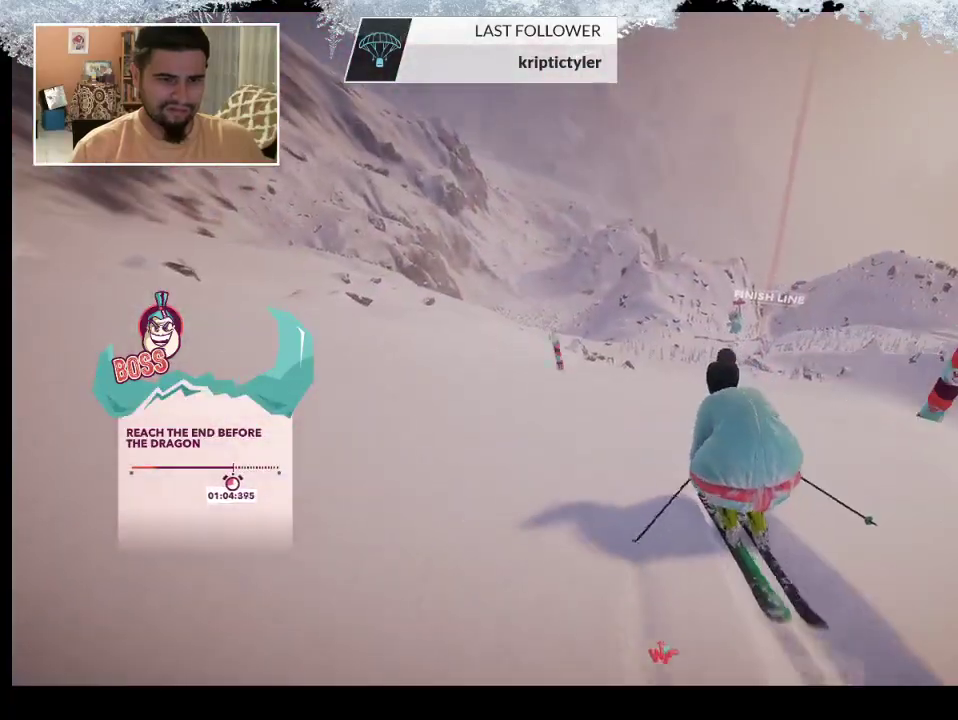
{"buttons": [], "left_stick": "up", "right_stick": "center", "events": []}
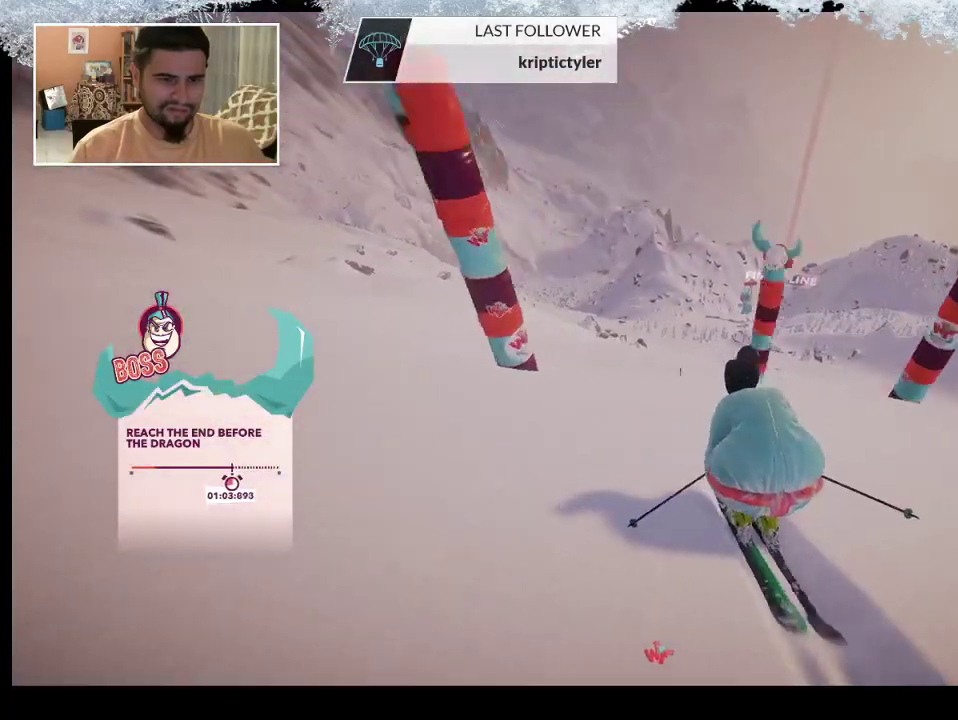
{"buttons": [], "left_stick": "up-left", "right_stick": "center", "events": [[400, "left_stick", "up-left"]]}
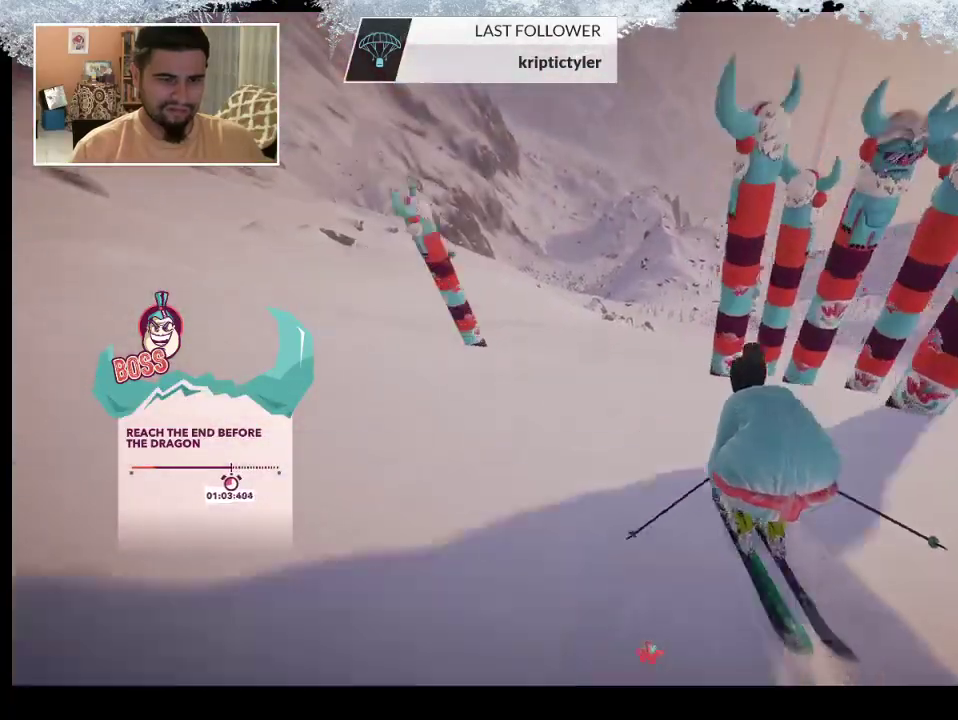
{"buttons": [], "left_stick": "up-right", "right_stick": "center", "events": [[267, "left_stick", "up"], [400, "left_stick", "up-right"]]}
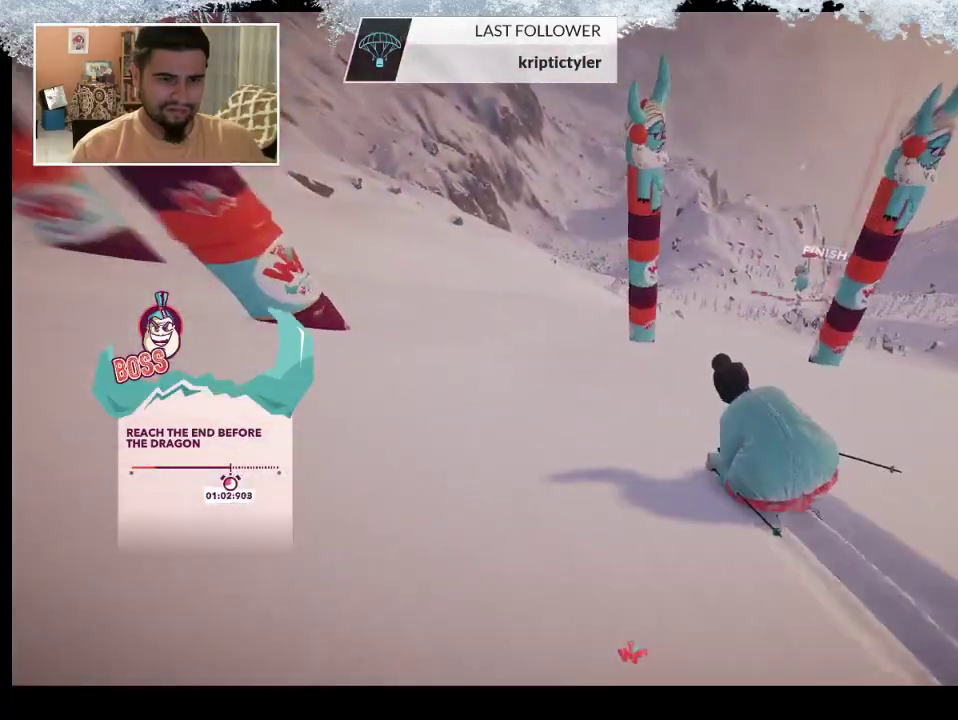
{"buttons": [], "left_stick": "right", "right_stick": "right", "events": [[267, "left_stick", "right"], [267, "right_stick", "right"]]}
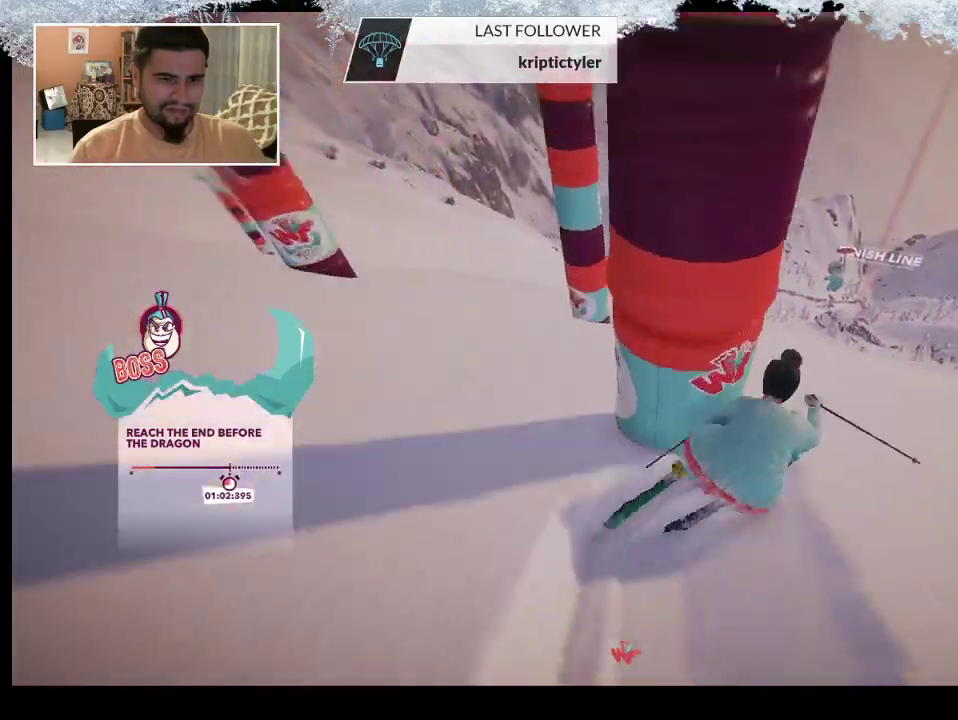
{"buttons": [], "left_stick": "left", "right_stick": "center", "events": [[267, "left_stick", "center"], [300, "right_stick", "center"], [400, "left_stick", "left"]]}
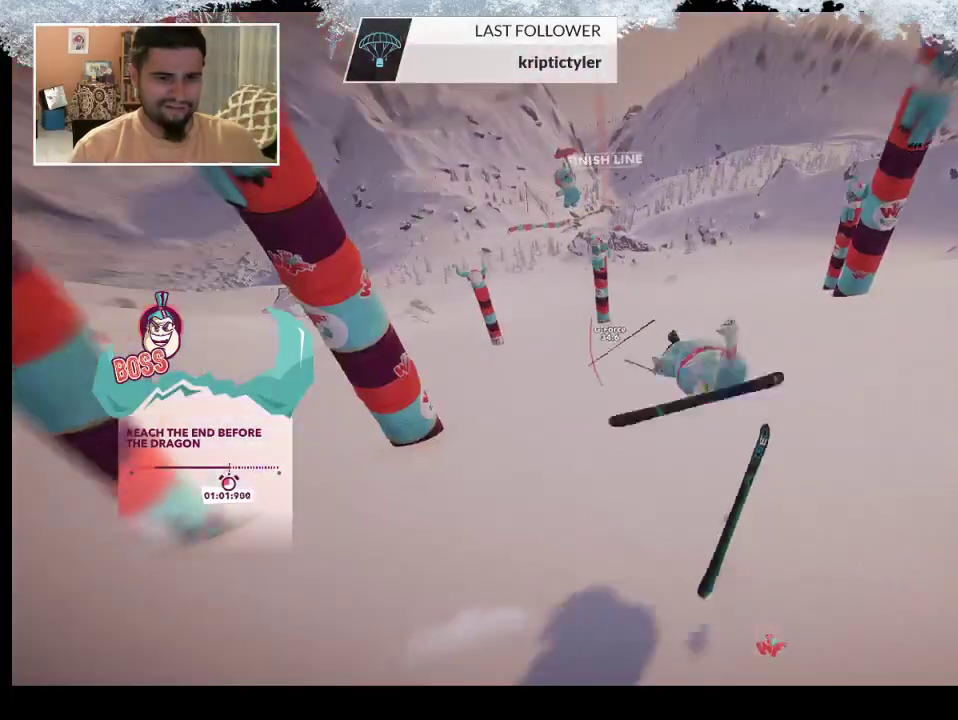
{"buttons": [], "left_stick": "center", "right_stick": "center", "events": [[367, "left_stick", "center"]]}
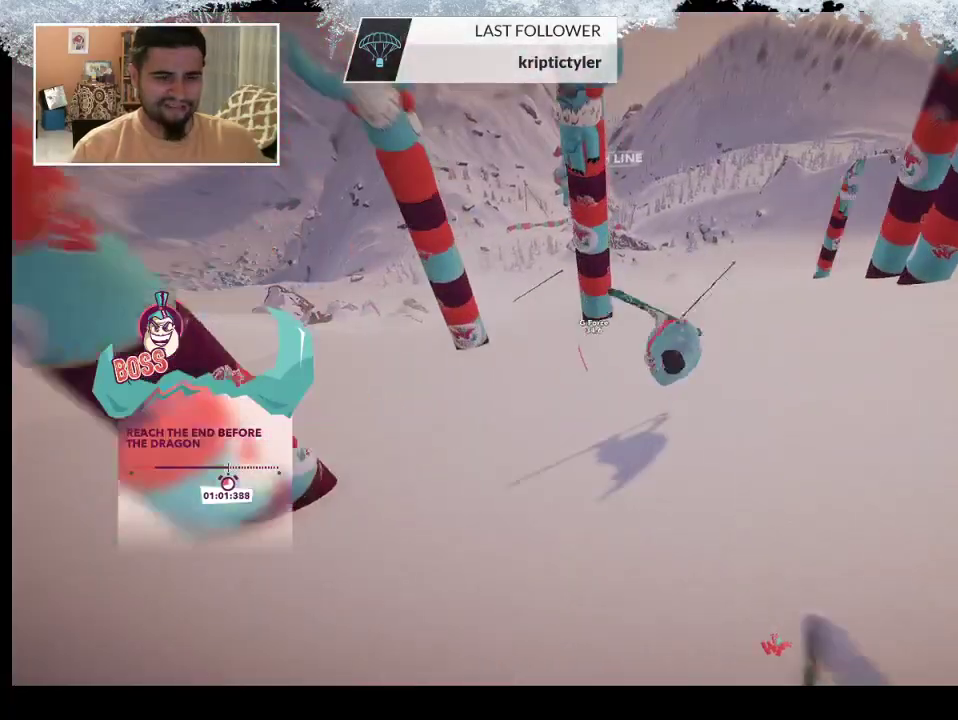
{"buttons": ["TRIANGLE"], "left_stick": "center", "right_stick": "center", "events": [[467, "TRIANGLE", "down"]]}
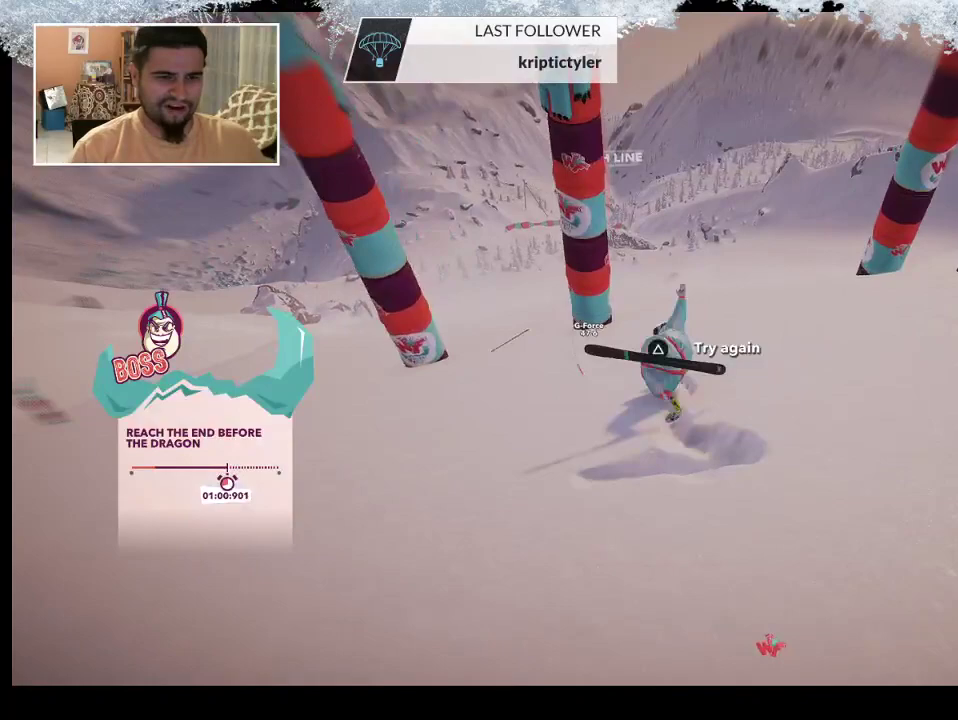
{"buttons": ["TRIANGLE"], "left_stick": "center", "right_stick": "center", "events": []}
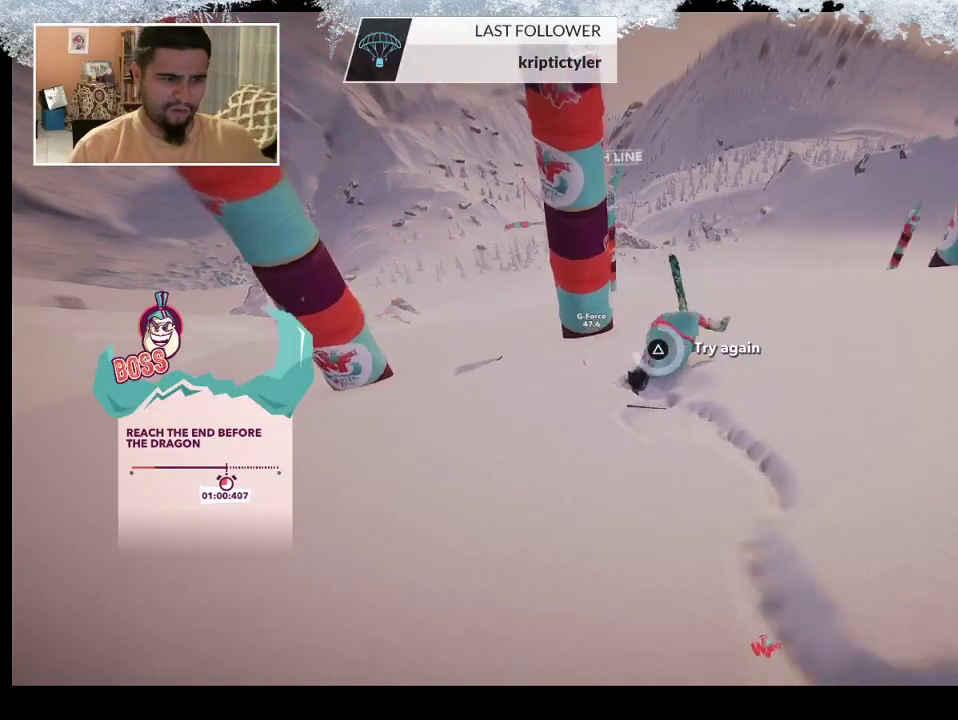
{"buttons": [], "left_stick": "center", "right_stick": "center", "events": [[300, "TRIANGLE", "up"]]}
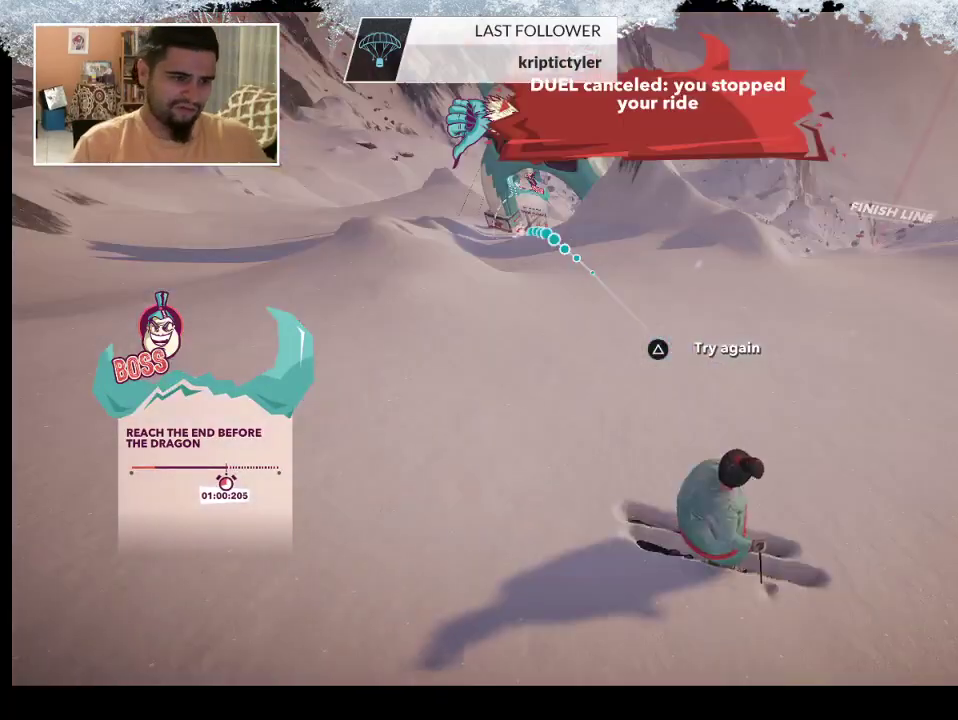
{"buttons": [], "left_stick": "up", "right_stick": "center", "events": [[100, "left_stick", "up"], [300, "left_stick", "center"], [367, "left_stick", "up"]]}
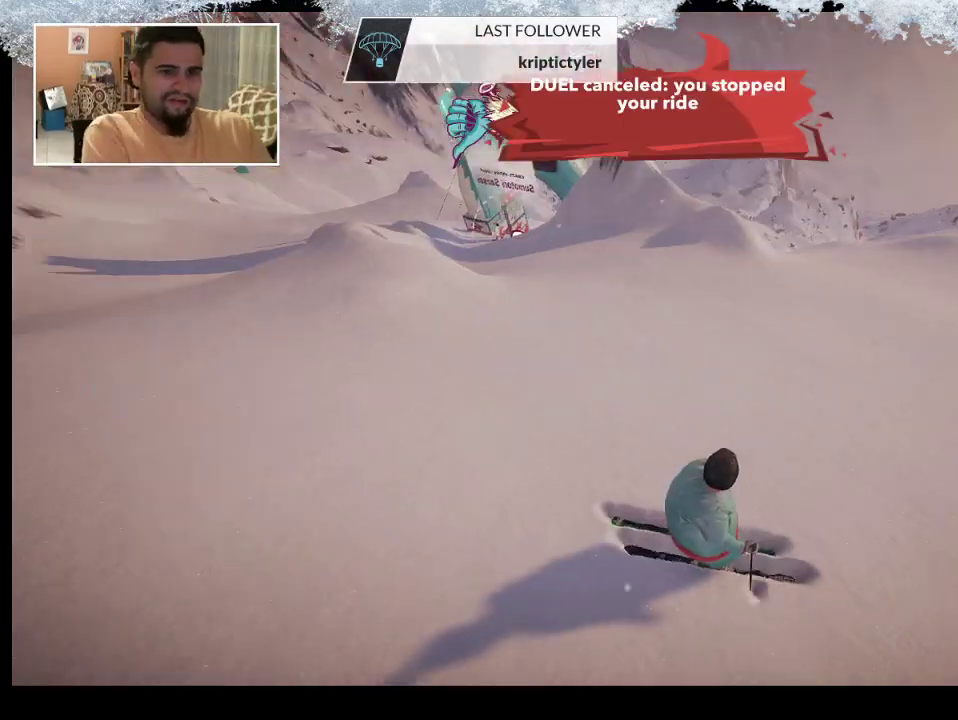
{"buttons": [], "left_stick": "center", "right_stick": "center", "events": [[100, "left_stick", "center"], [200, "left_stick", "up"], [433, "left_stick", "center"]]}